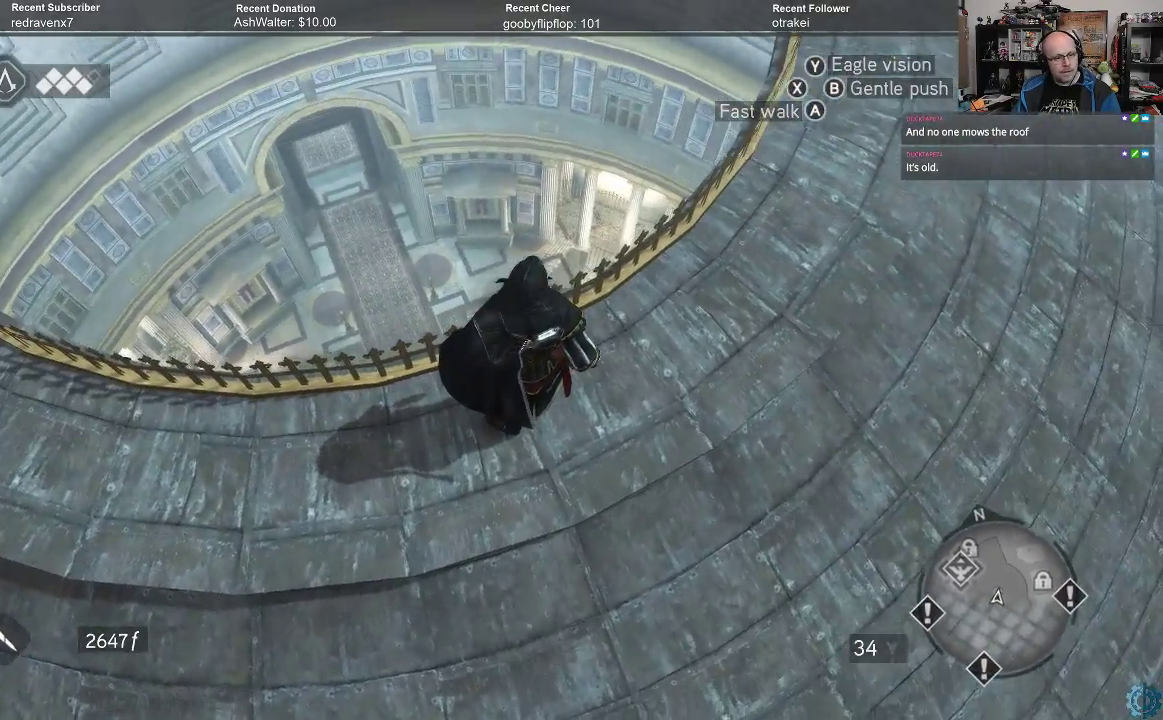
Gameplay with a controller (Xbox layout); each line is a JSON object with the inputs held at the frame after it. "events" lists button and stick changes between this image and that frame as [ms after this image, input, new state], when the widget could be followed in between.
{"buttons": [], "left_stick": "center", "right_stick": "center", "events": [[200, "right_stick", "center"]]}
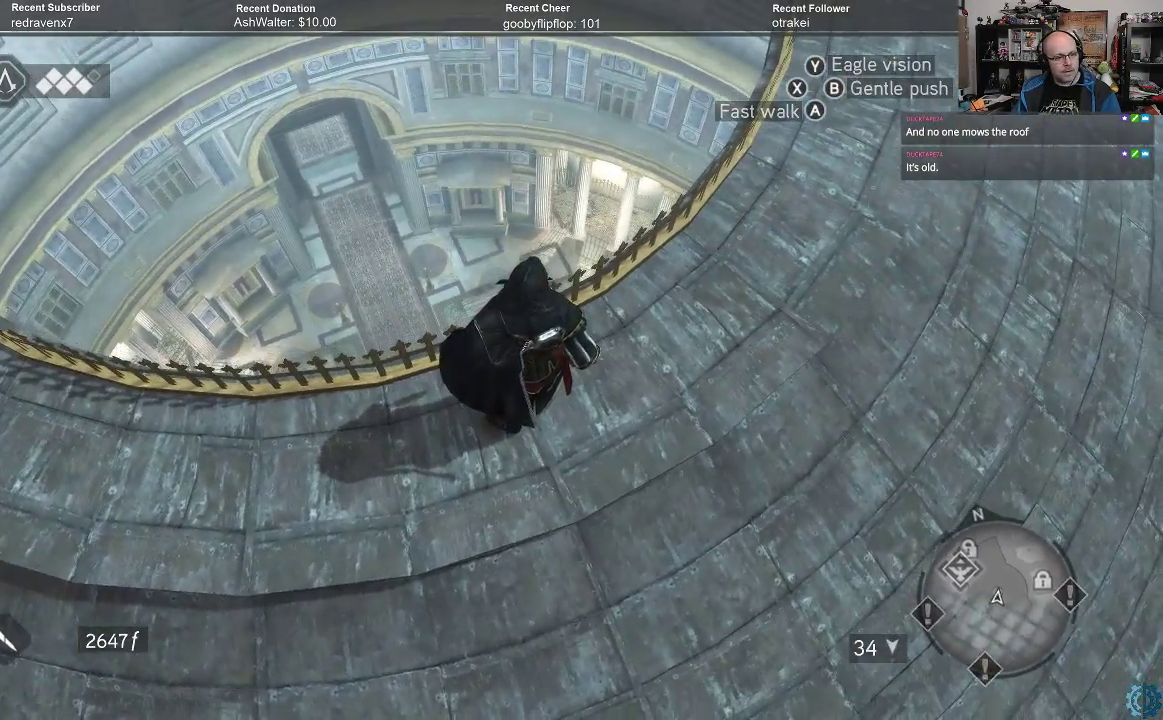
{"buttons": ["Y"], "left_stick": "center", "right_stick": "center", "events": [[500, "Y", "down"]]}
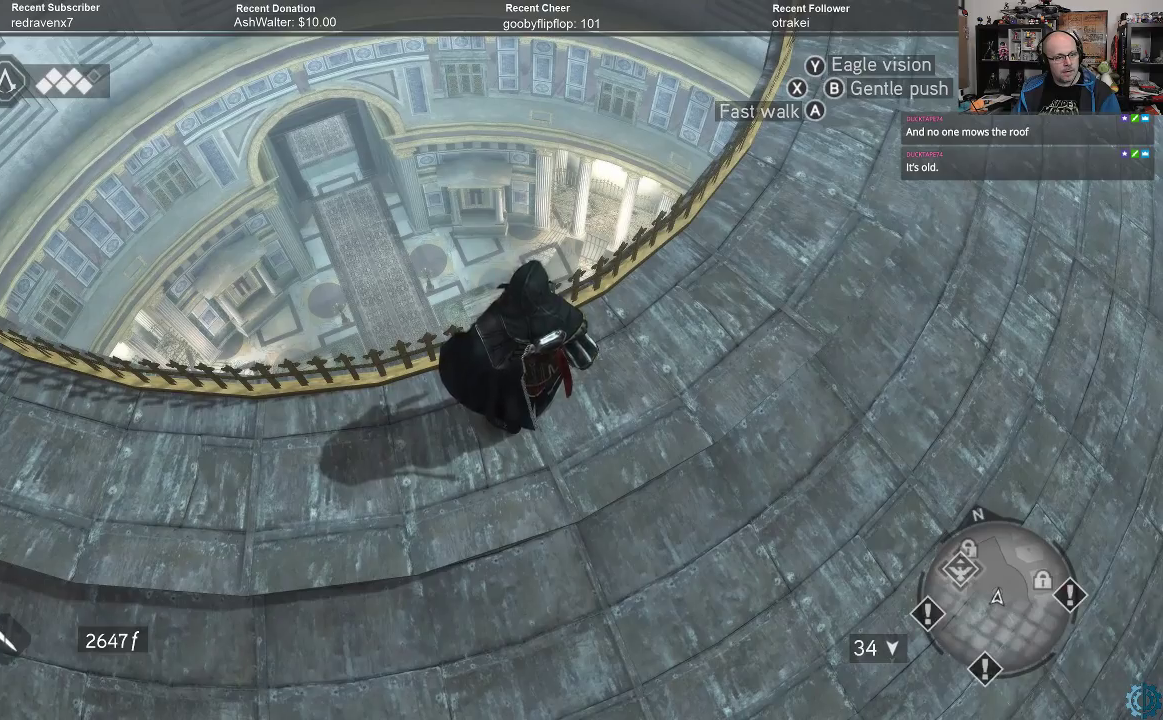
{"buttons": ["Y"], "left_stick": "center", "right_stick": "center", "events": []}
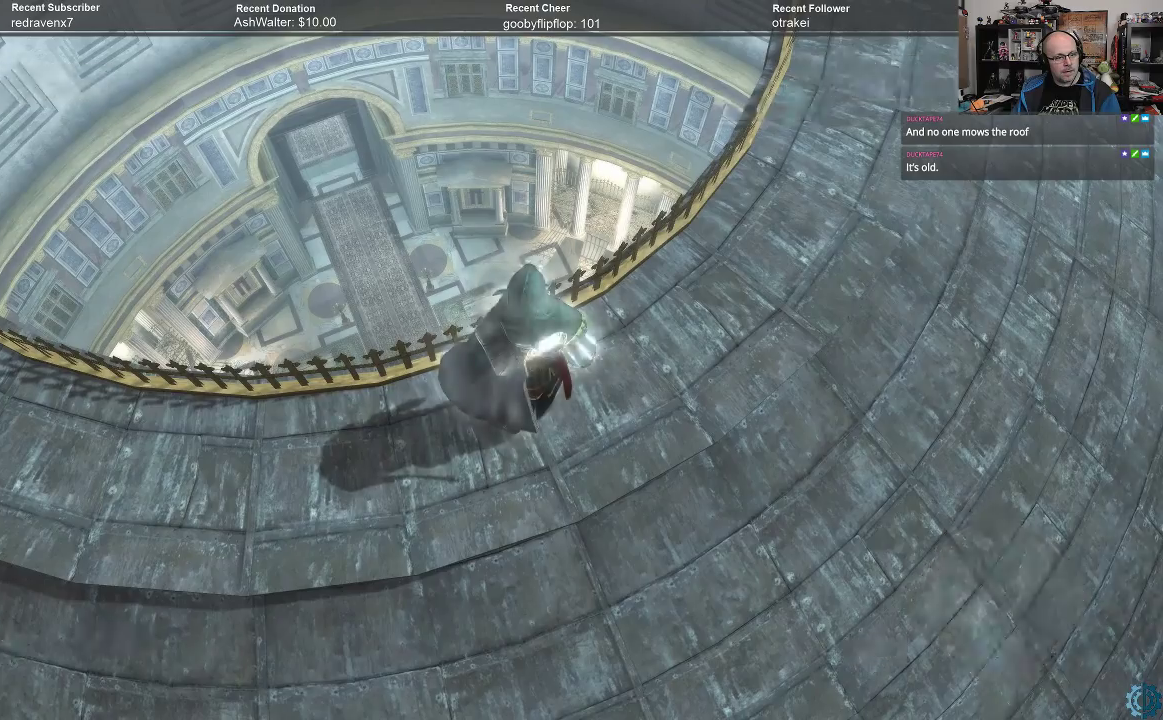
{"buttons": [], "left_stick": "center", "right_stick": "center", "events": [[267, "Y", "up"]]}
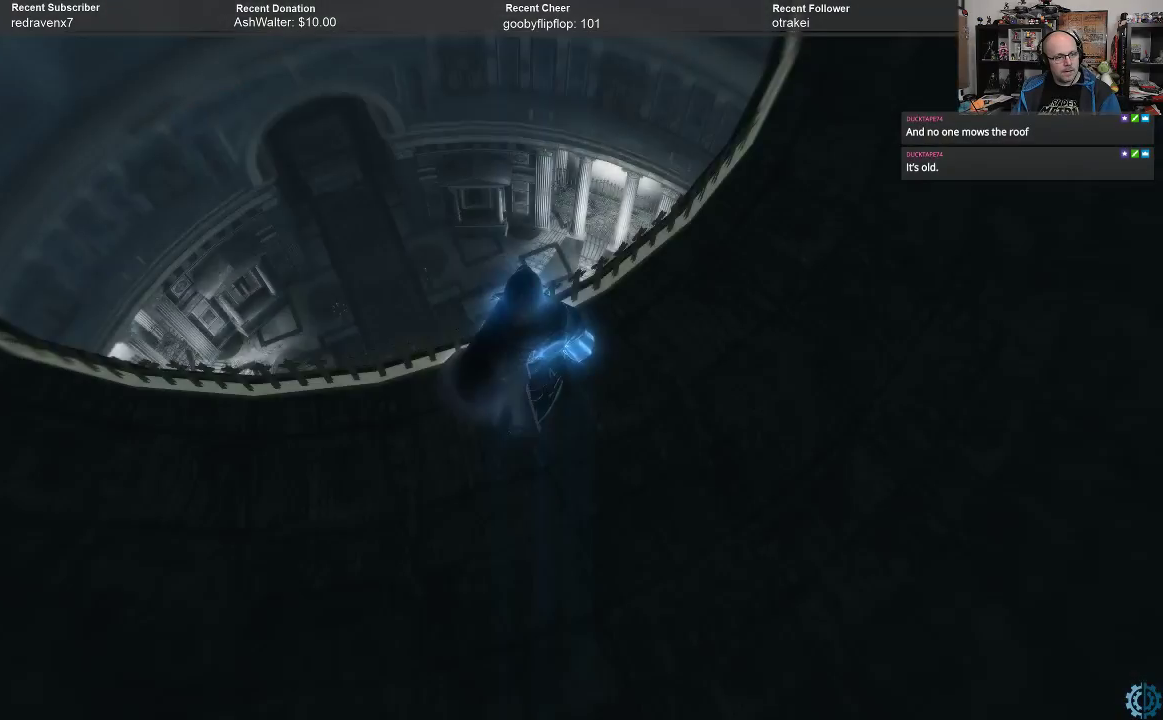
{"buttons": [], "left_stick": "center", "right_stick": "left", "events": [[67, "right_stick", "up-left"], [467, "right_stick", "left"]]}
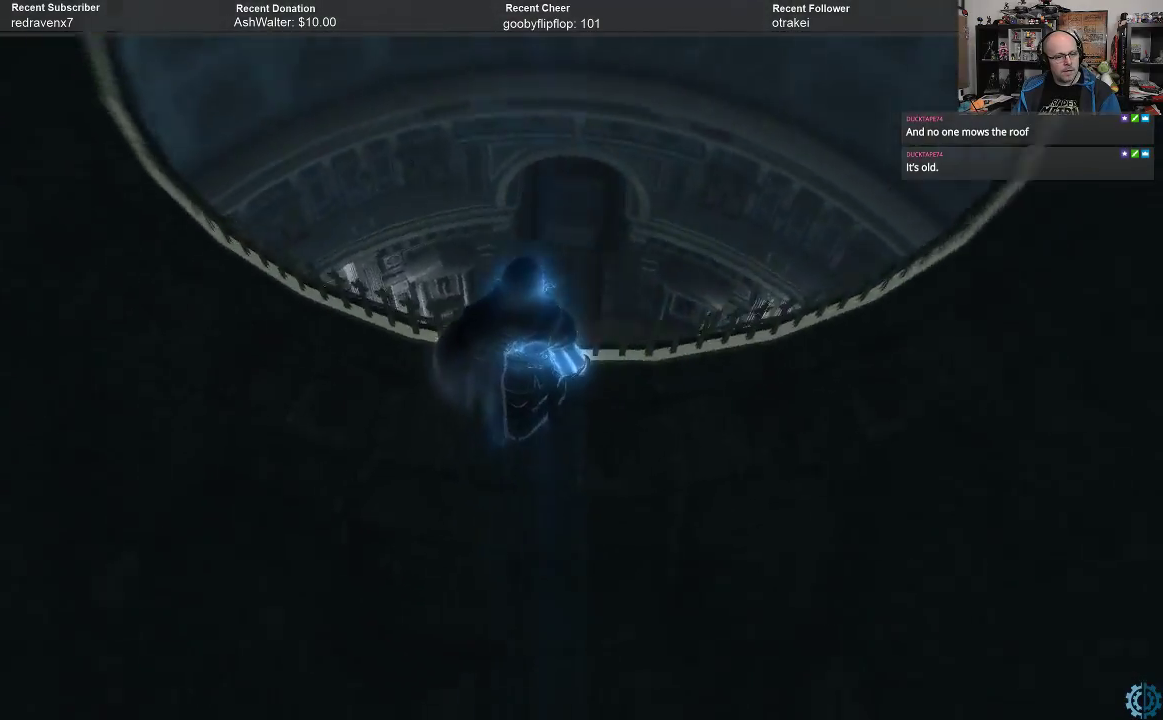
{"buttons": [], "left_stick": "center", "right_stick": "left", "events": [[200, "right_stick", "up-left"], [333, "right_stick", "left"]]}
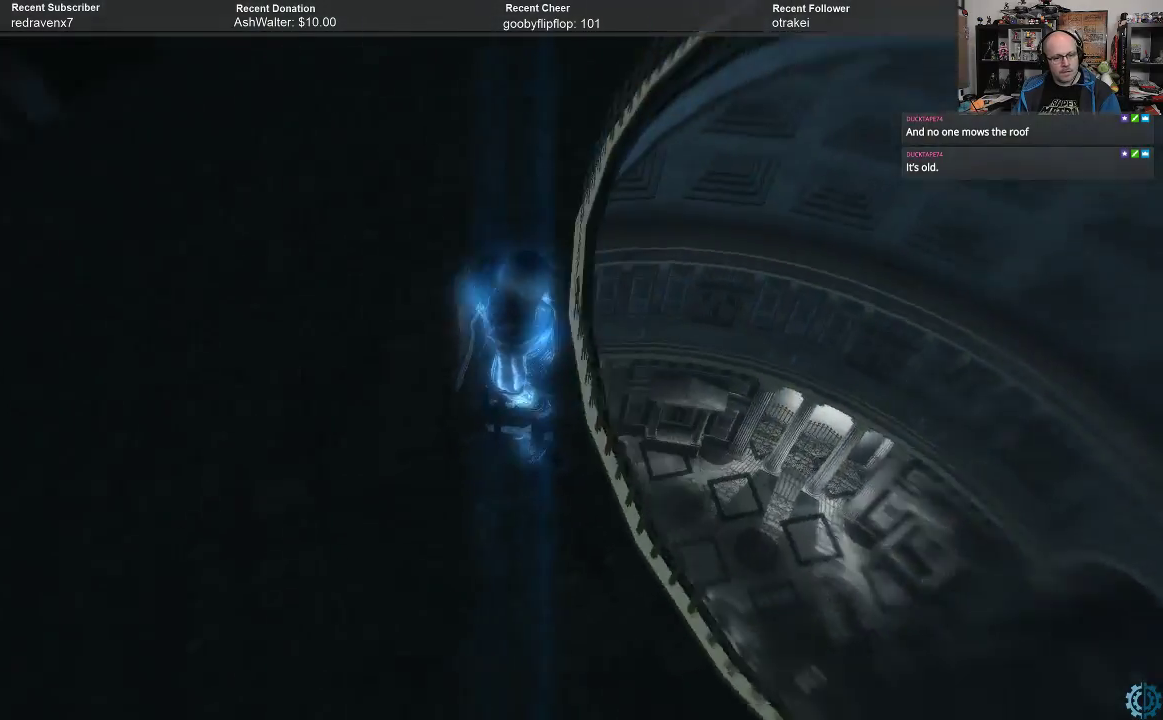
{"buttons": [], "left_stick": "center", "right_stick": "down-left", "events": [[100, "right_stick", "up-left"], [200, "right_stick", "center"], [367, "right_stick", "down-left"]]}
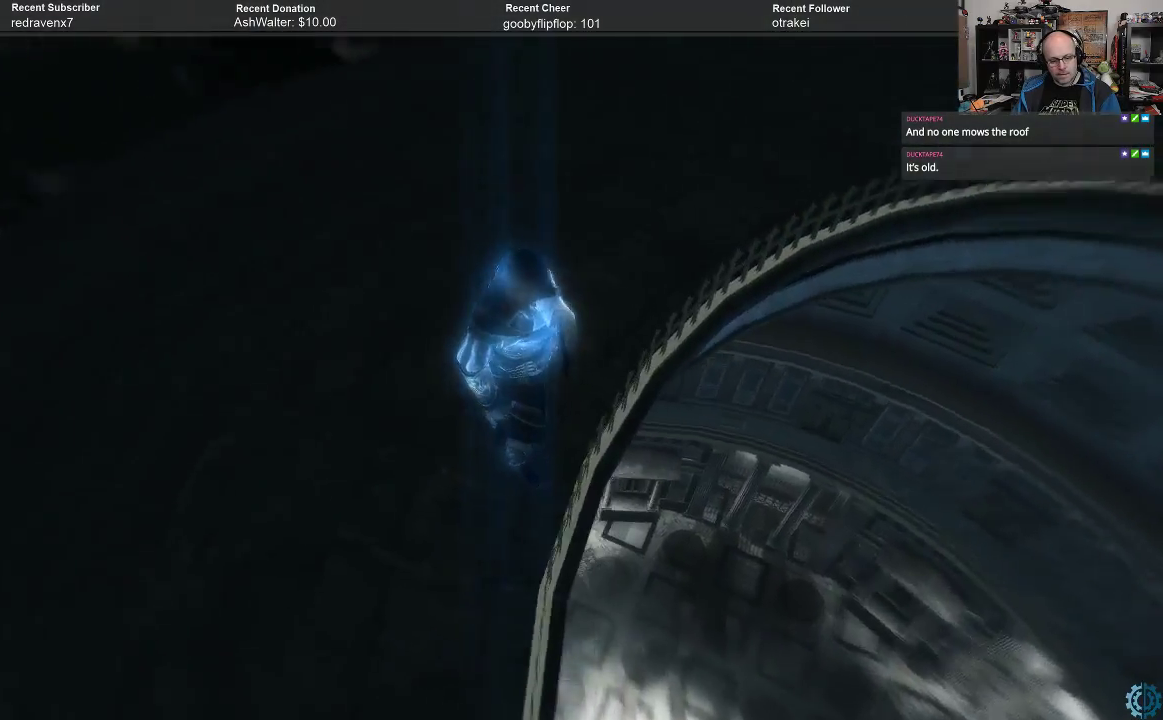
{"buttons": [], "left_stick": "center", "right_stick": "center", "events": [[233, "right_stick", "center"]]}
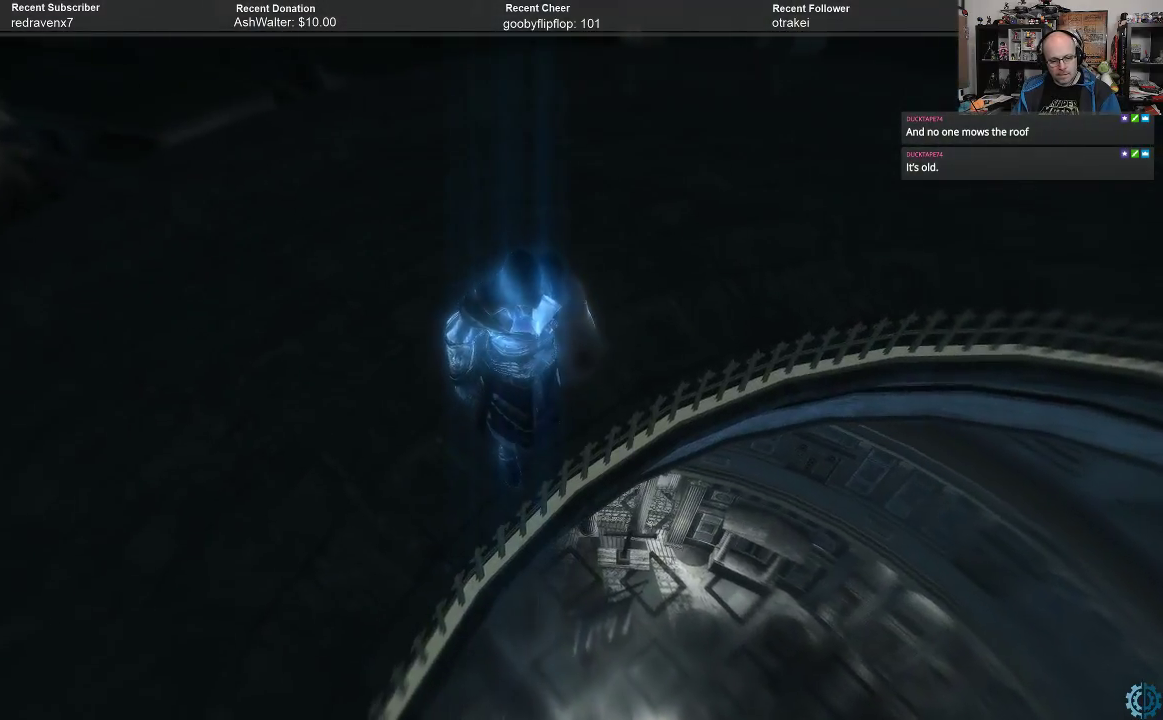
{"buttons": ["Y"], "left_stick": "center", "right_stick": "center", "events": [[100, "Y", "down"]]}
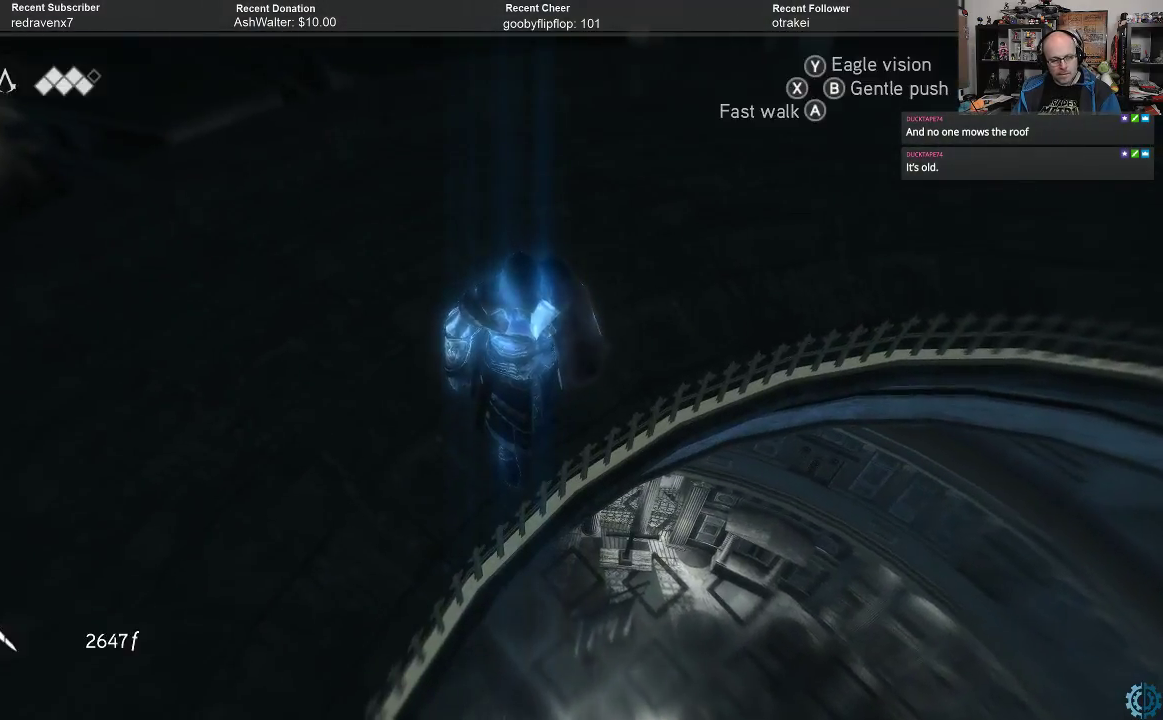
{"buttons": [], "left_stick": "center", "right_stick": "center", "events": [[267, "Y", "up"]]}
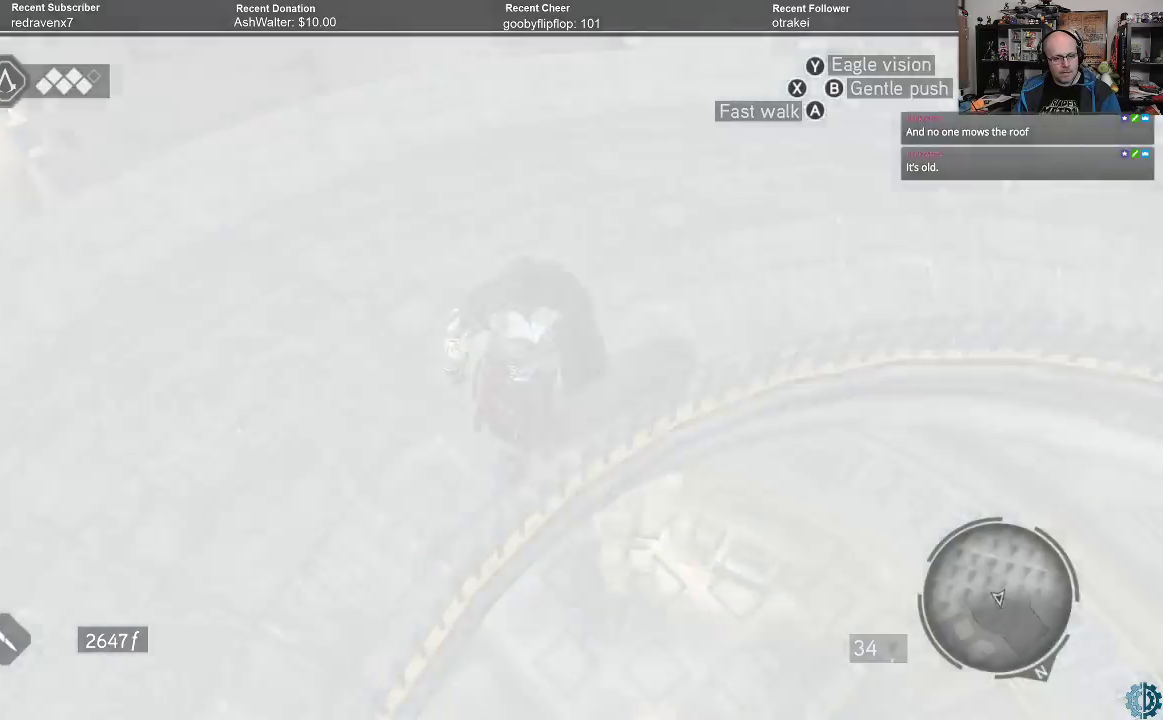
{"buttons": [], "left_stick": "up-left", "right_stick": "up-right", "events": [[233, "right_stick", "up-right"], [400, "left_stick", "up-left"]]}
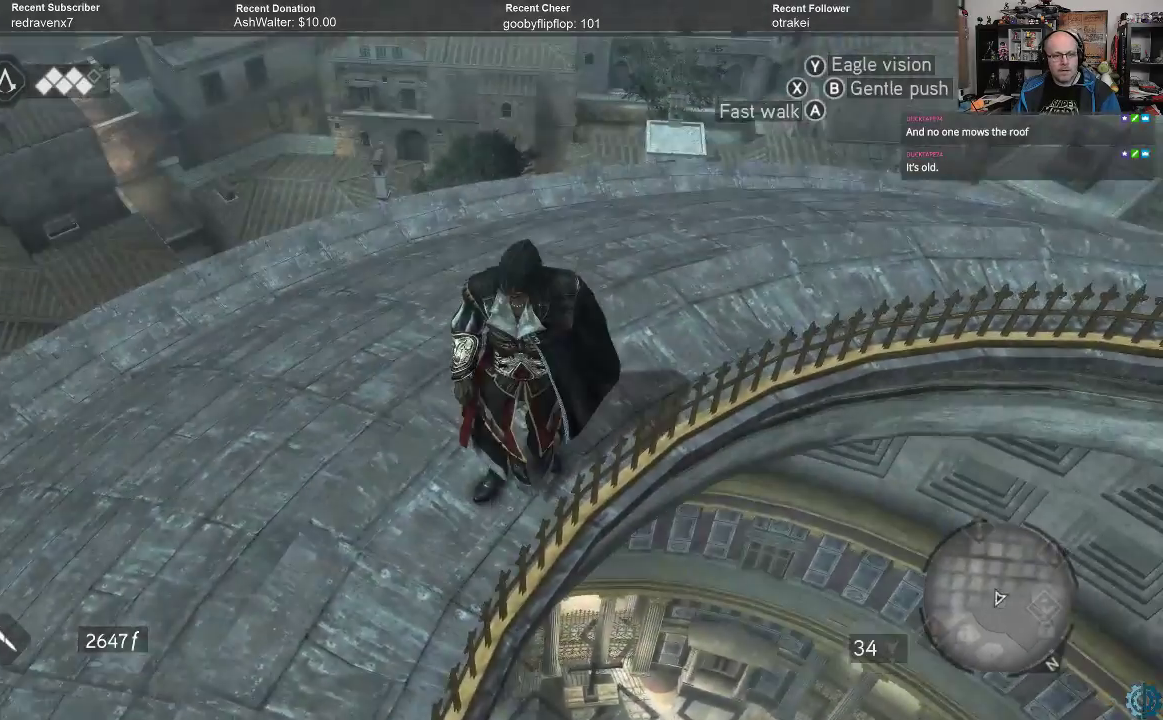
{"buttons": [], "left_stick": "up", "right_stick": "down", "events": [[67, "left_stick", "up"], [267, "right_stick", "center"], [433, "right_stick", "down"]]}
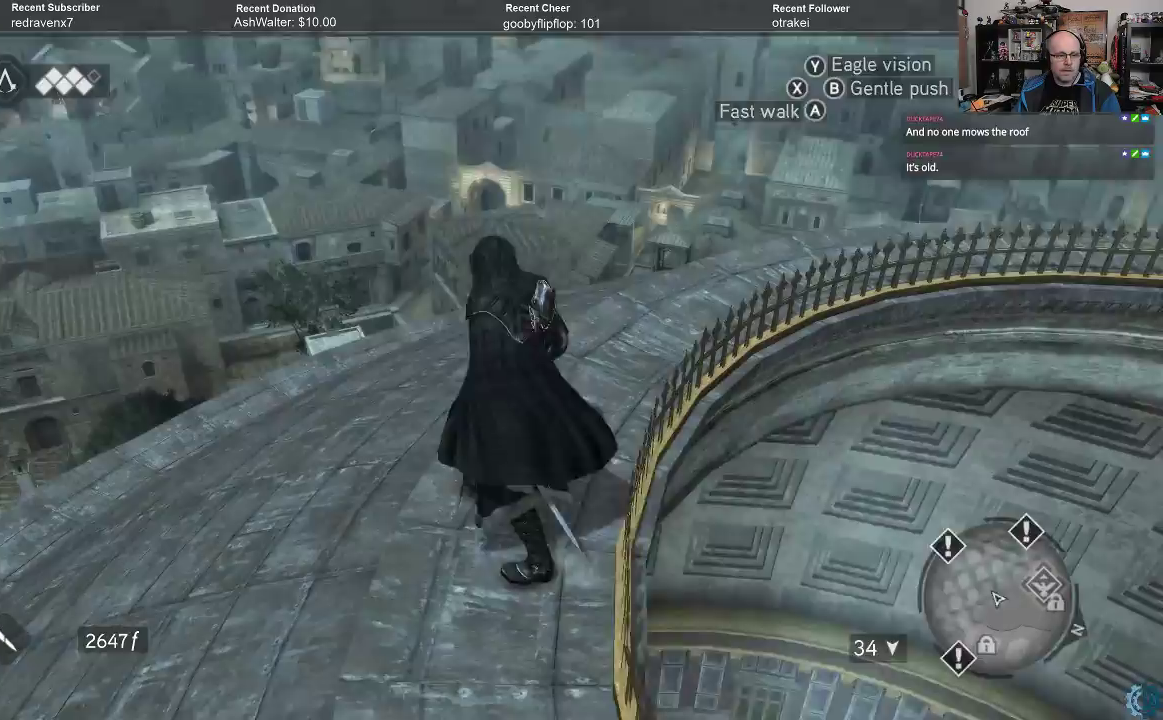
{"buttons": [], "left_stick": "up", "right_stick": "center", "events": [[133, "right_stick", "down-right"], [300, "right_stick", "center"]]}
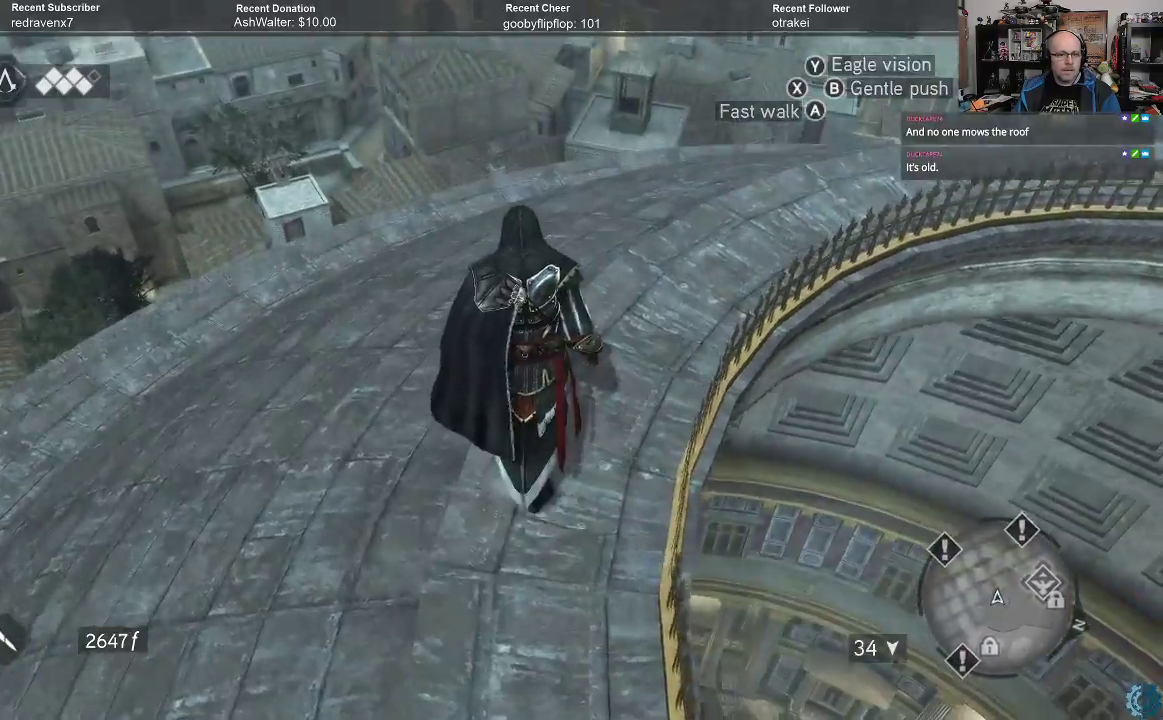
{"buttons": [], "left_stick": "up", "right_stick": "up-right", "events": [[167, "right_stick", "right"], [433, "right_stick", "up-right"]]}
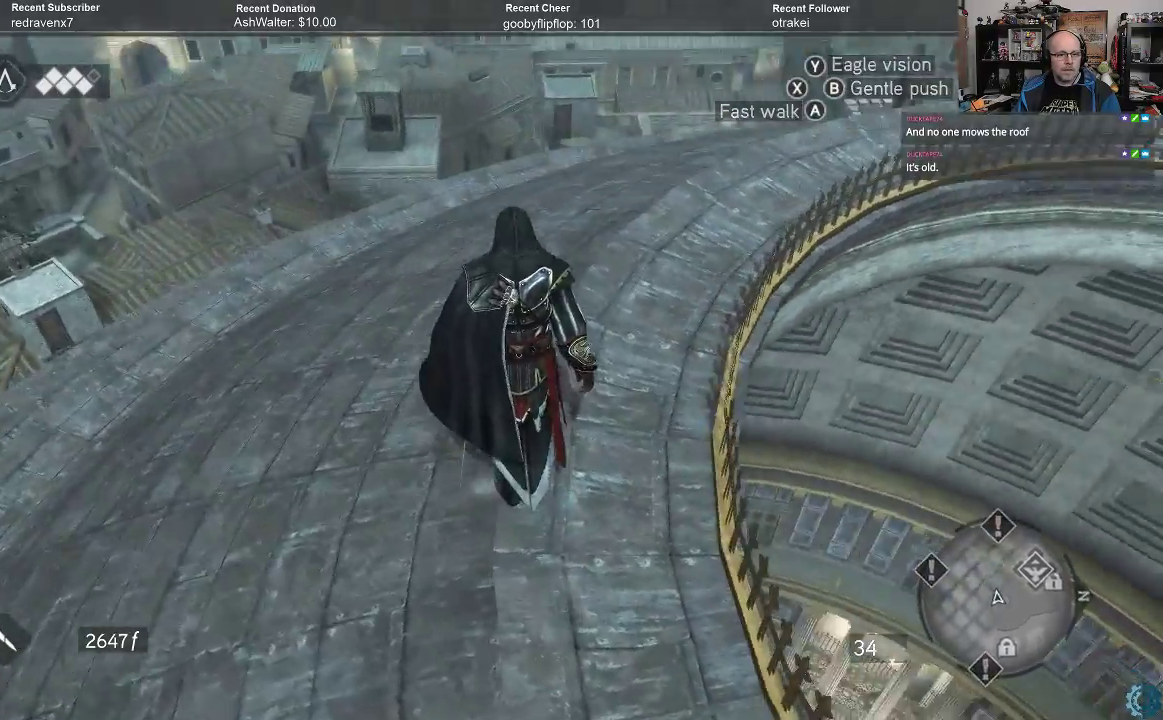
{"buttons": [], "left_stick": "up-left", "right_stick": "center", "events": [[67, "left_stick", "up-left"], [233, "right_stick", "center"]]}
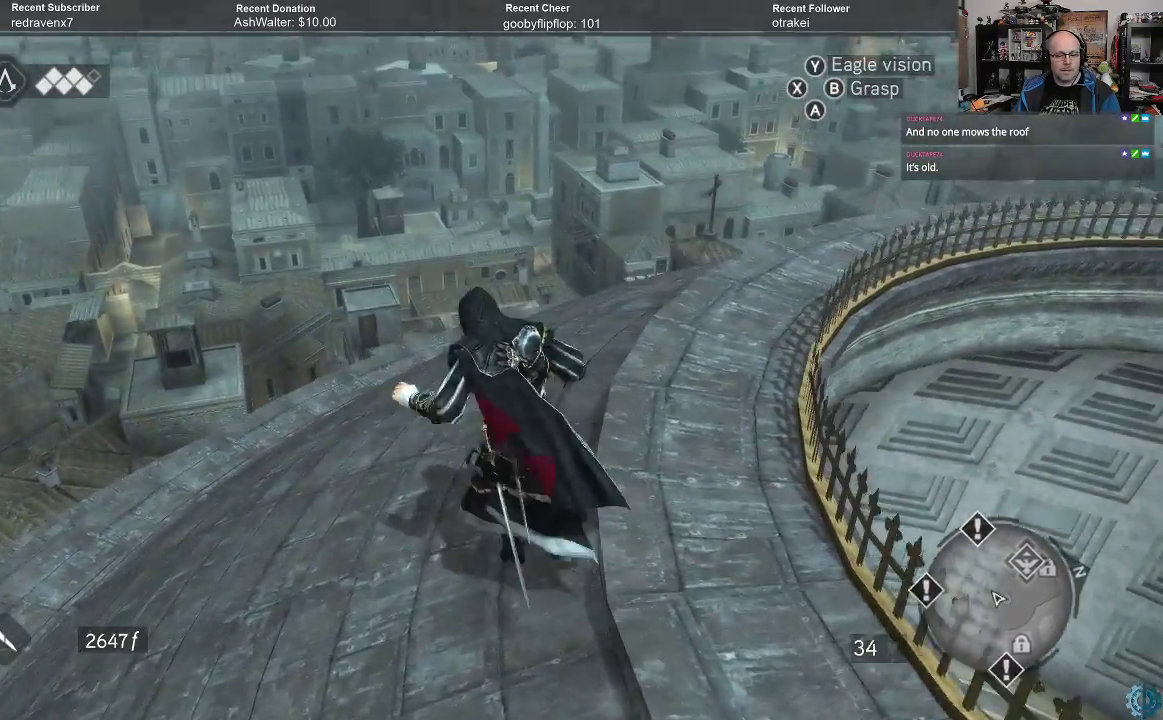
{"buttons": [], "left_stick": "up-left", "right_stick": "up-right", "events": [[267, "right_stick", "right"], [433, "right_stick", "up-right"]]}
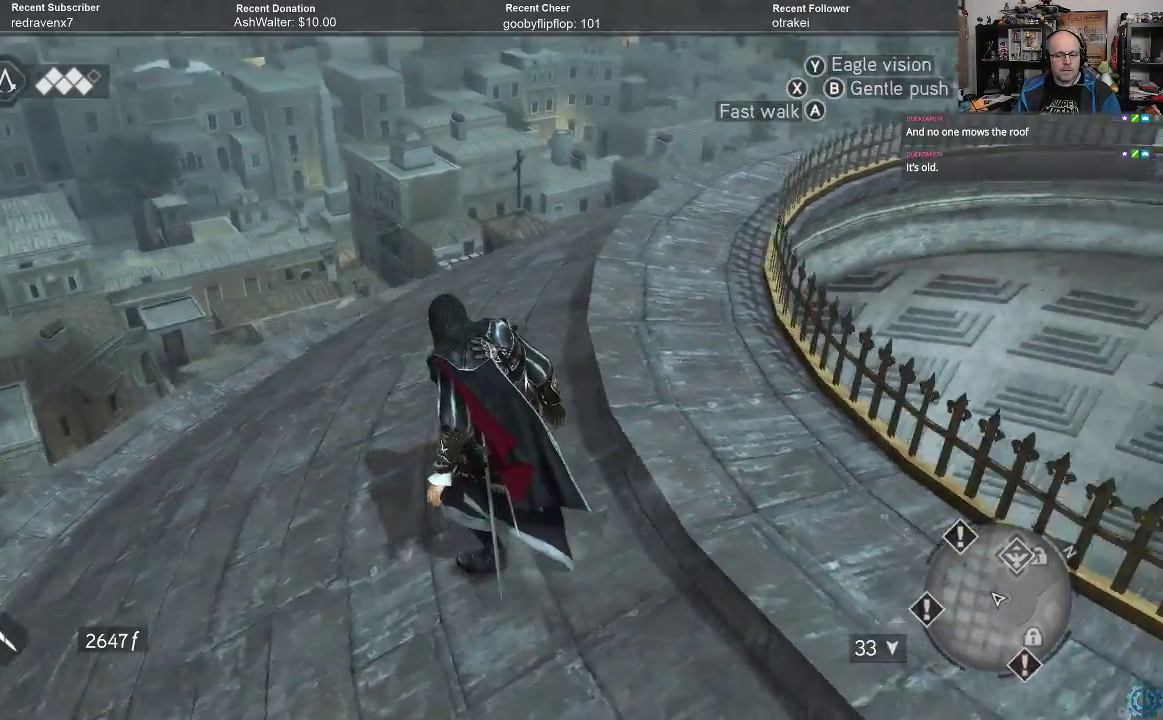
{"buttons": [], "left_stick": "up-left", "right_stick": "center", "events": [[333, "right_stick", "center"]]}
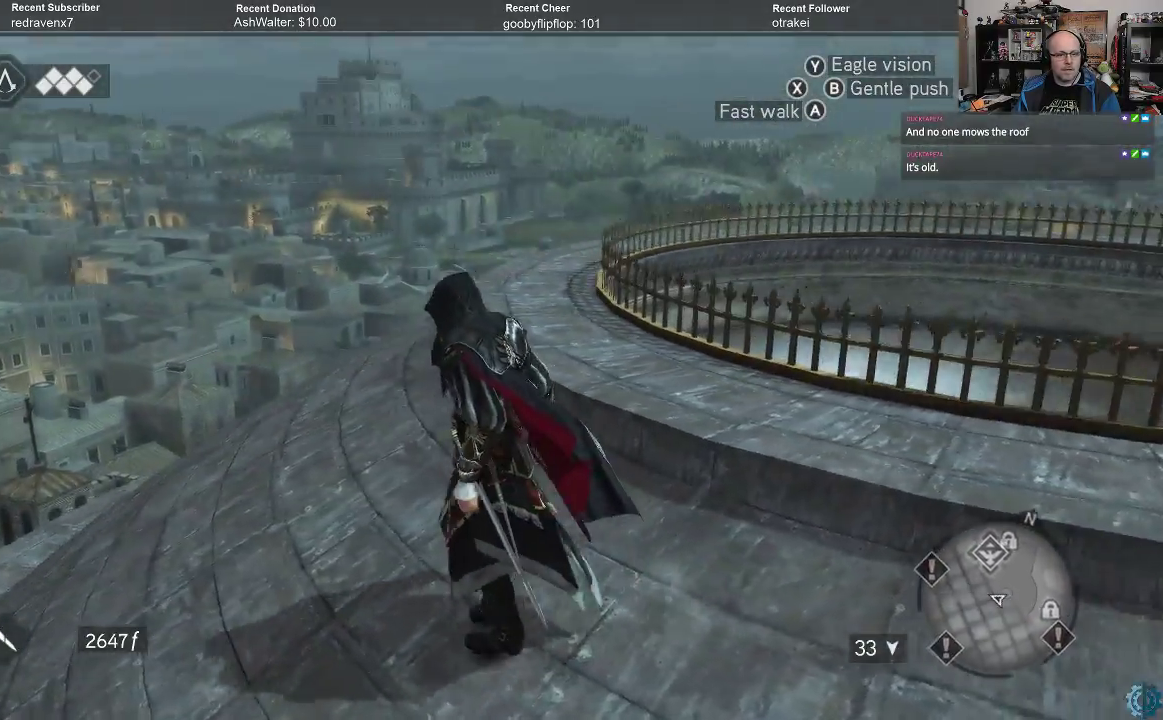
{"buttons": [], "left_stick": "up-left", "right_stick": "down-left", "events": [[267, "right_stick", "down-left"]]}
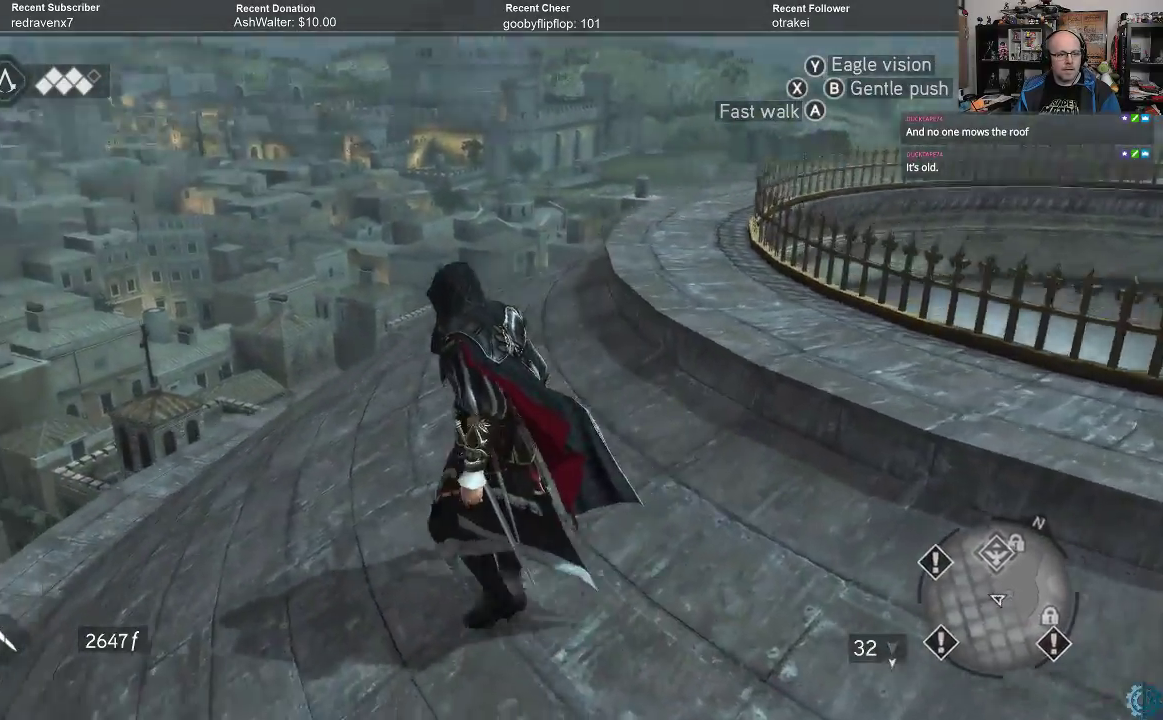
{"buttons": [], "left_stick": "up-left", "right_stick": "center", "events": [[433, "right_stick", "center"]]}
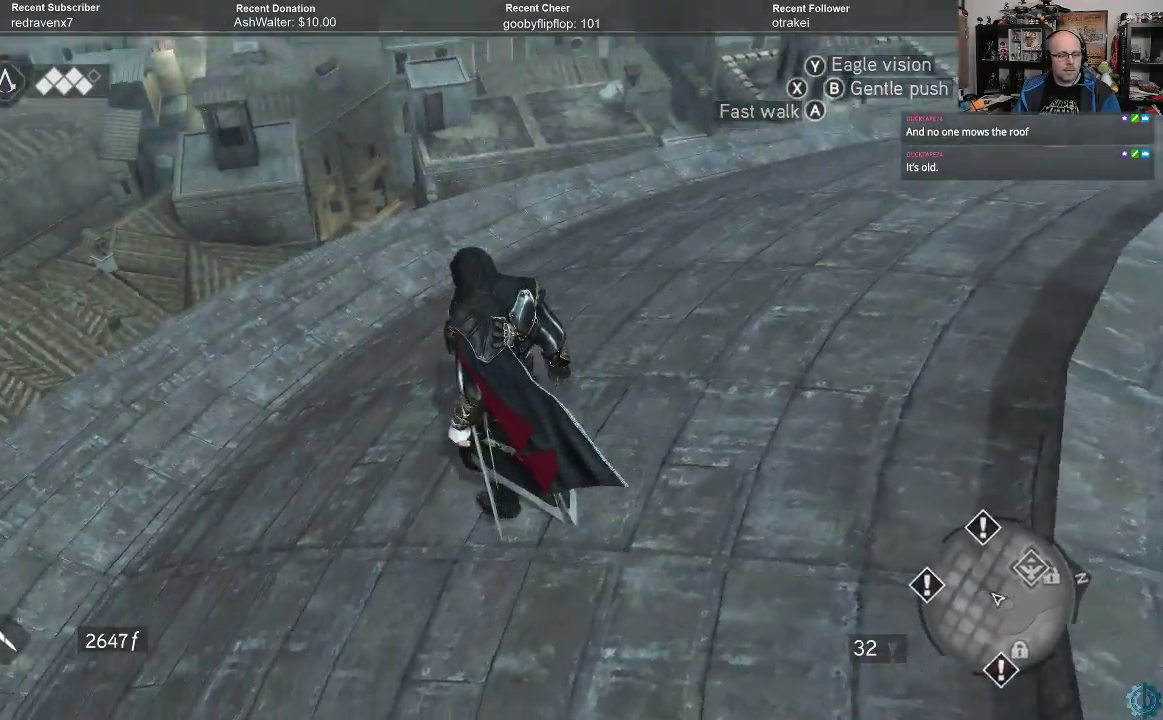
{"buttons": [], "left_stick": "up-left", "right_stick": "down-left", "events": [[233, "right_stick", "down-left"]]}
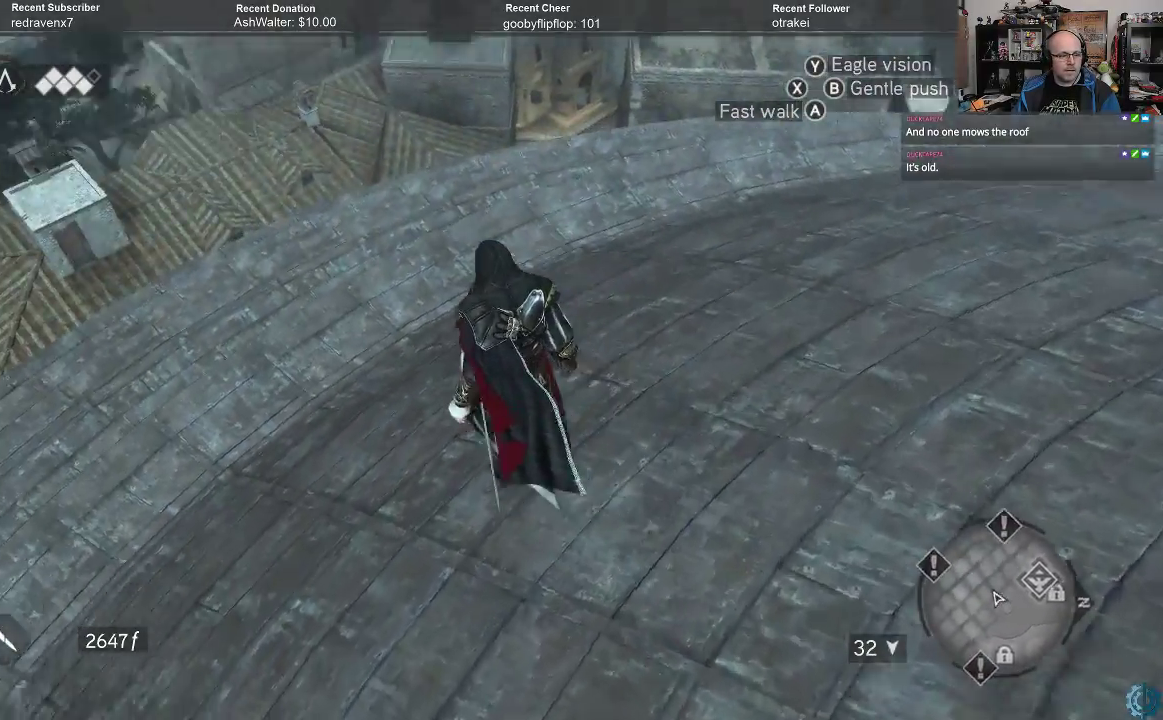
{"buttons": [], "left_stick": "up-left", "right_stick": "center", "events": [[33, "right_stick", "center"]]}
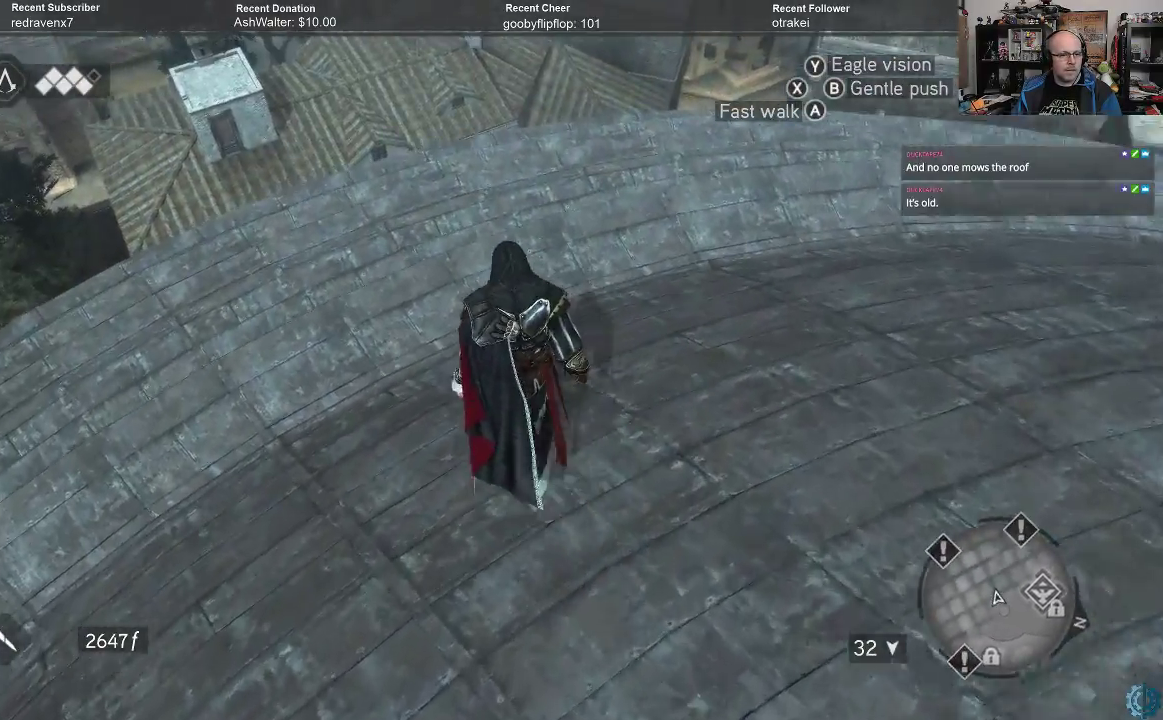
{"buttons": [], "left_stick": "up", "right_stick": "up", "events": [[67, "right_stick", "up"], [133, "left_stick", "up"]]}
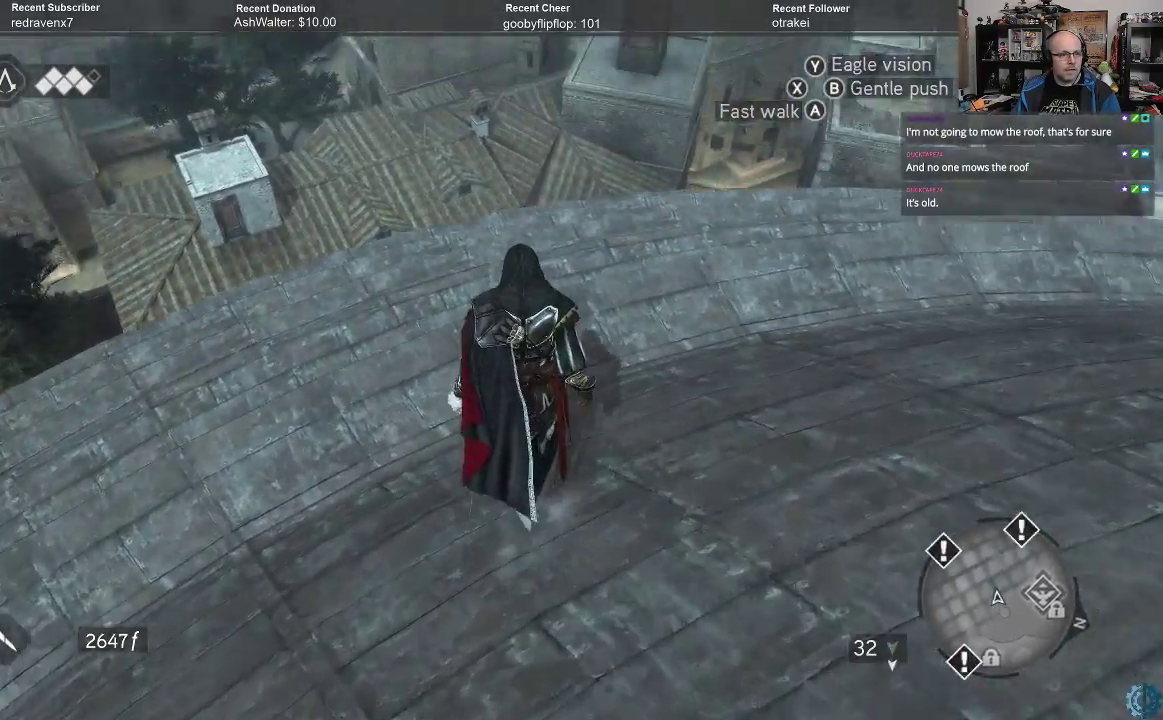
{"buttons": [], "left_stick": "up", "right_stick": "up-right", "events": [[33, "right_stick", "up-right"]]}
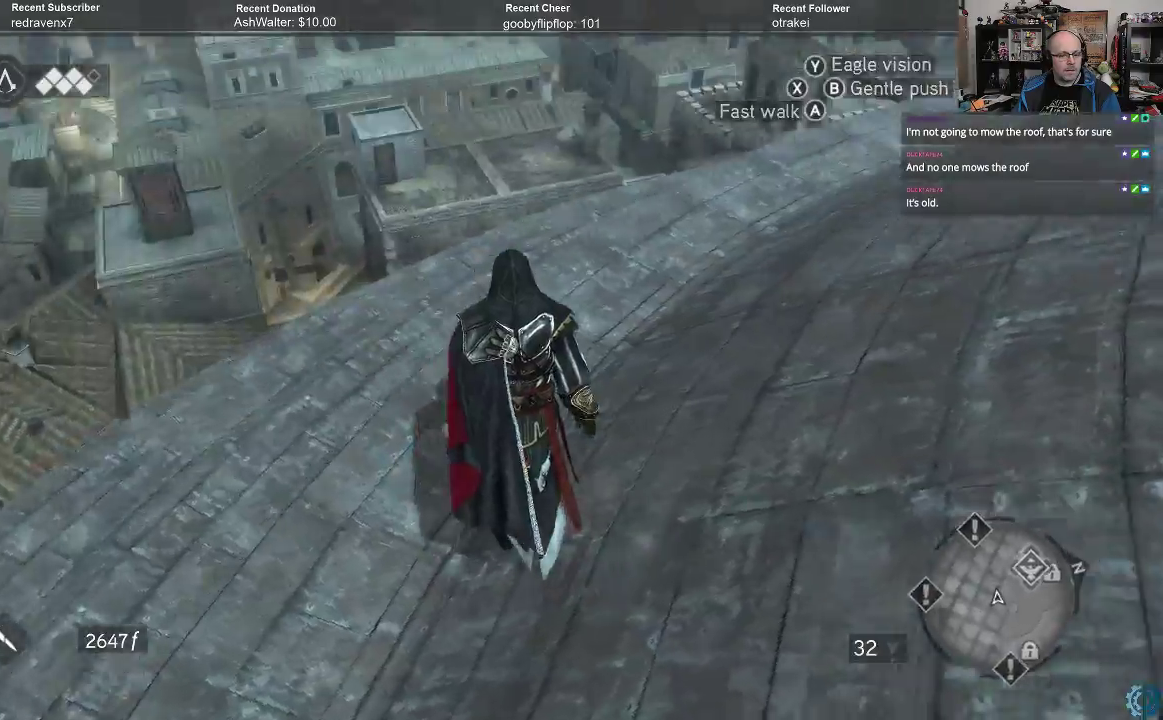
{"buttons": [], "left_stick": "up", "right_stick": "right", "events": [[267, "right_stick", "center"], [433, "right_stick", "right"]]}
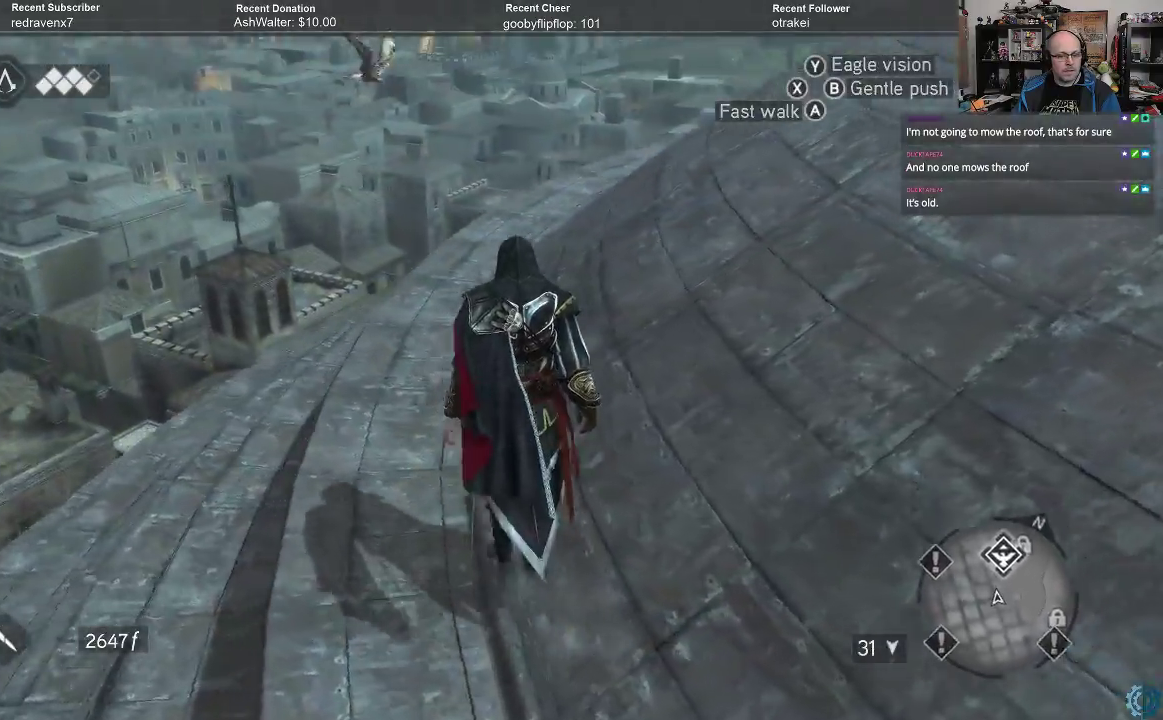
{"buttons": ["A", "R2"], "left_stick": "up", "right_stick": "center", "events": [[100, "right_stick", "up-right"], [200, "right_stick", "center"], [367, "R2", "down"], [433, "A", "down"]]}
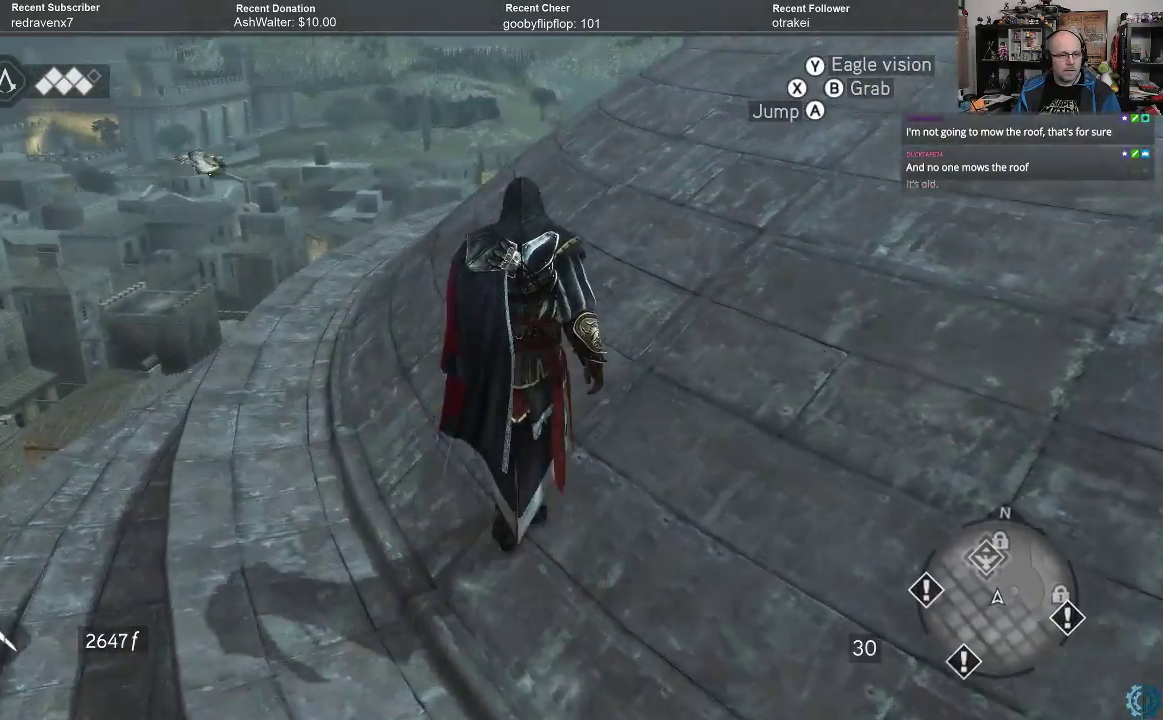
{"buttons": ["A", "R2"], "left_stick": "up", "right_stick": "center", "events": []}
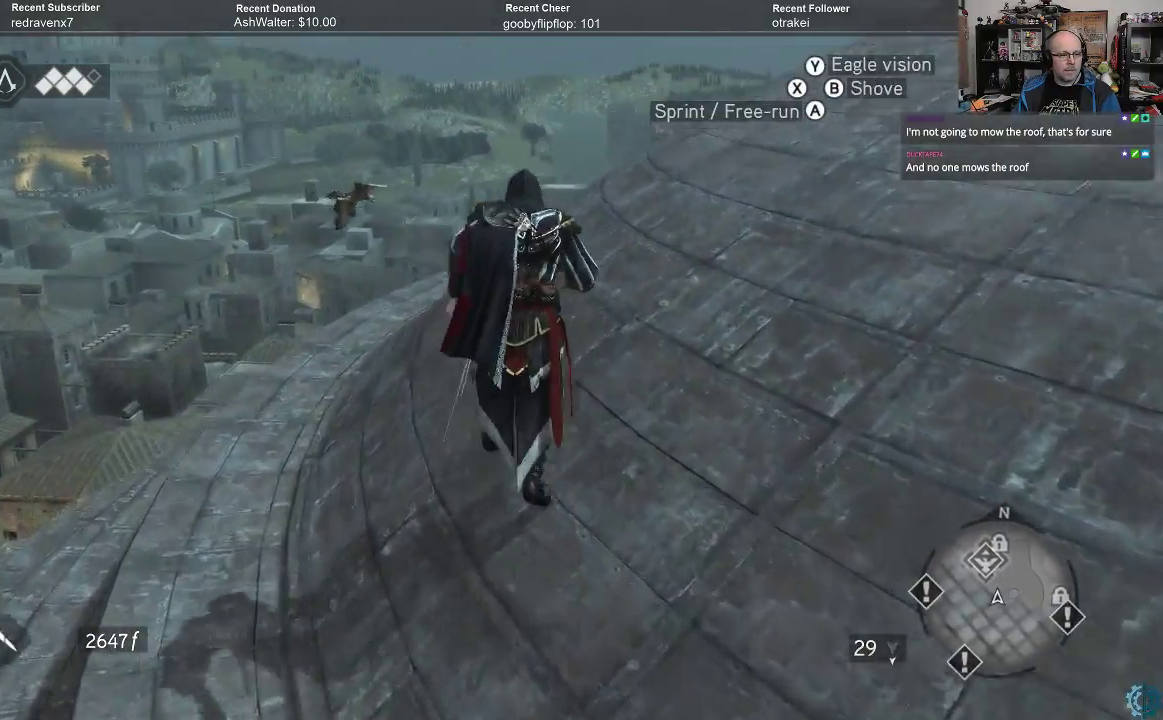
{"buttons": [], "left_stick": "up", "right_stick": "right", "events": [[233, "A", "up"], [267, "R2", "up"], [433, "right_stick", "right"]]}
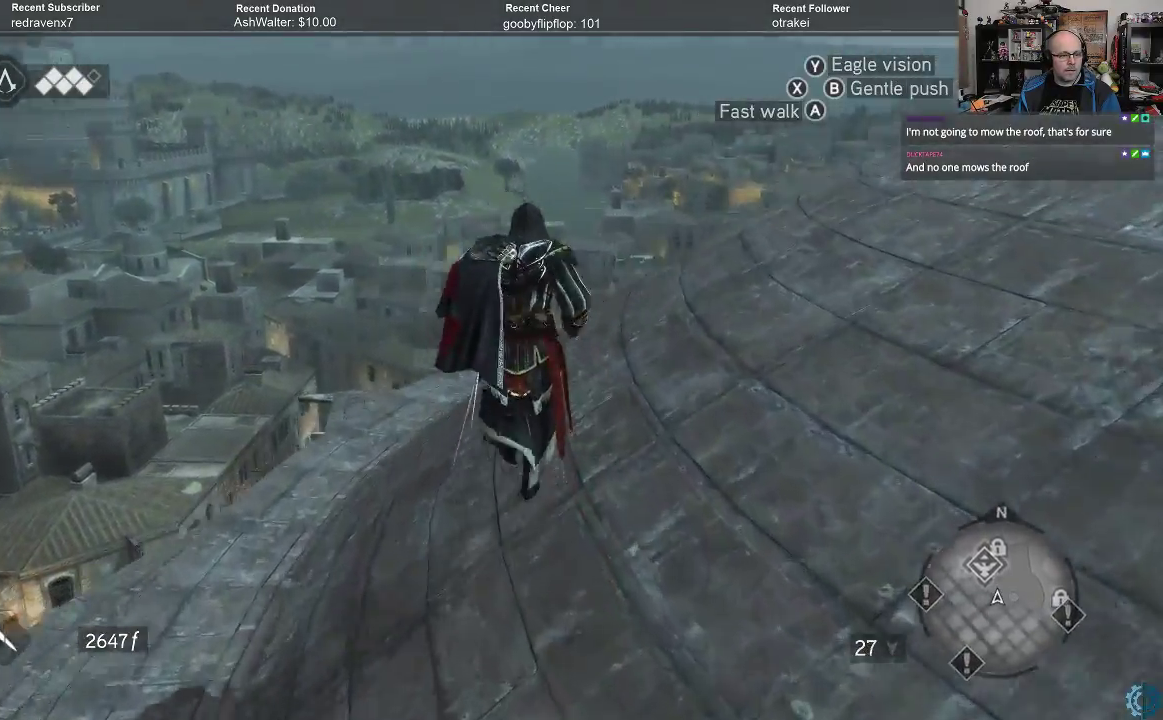
{"buttons": [], "left_stick": "up", "right_stick": "down", "events": [[167, "right_stick", "center"], [333, "right_stick", "right"], [433, "right_stick", "down-left"], [500, "right_stick", "down"]]}
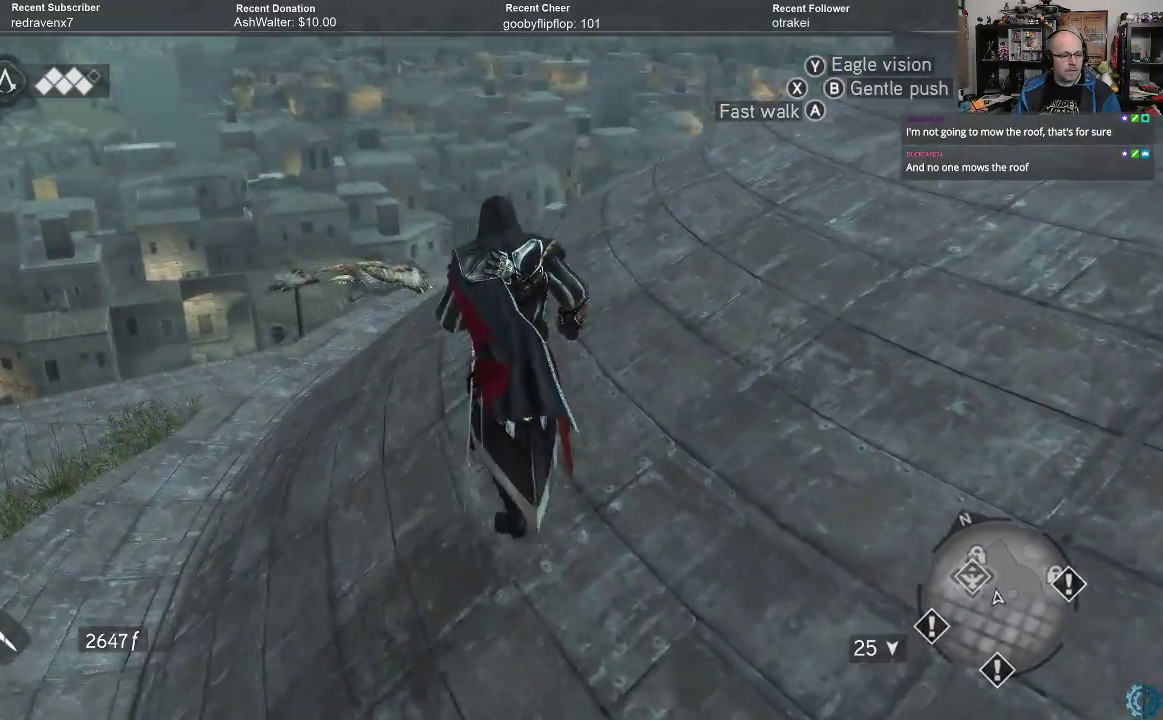
{"buttons": [], "left_stick": "up", "right_stick": "up-right", "events": [[400, "right_stick", "right"], [500, "right_stick", "up-right"]]}
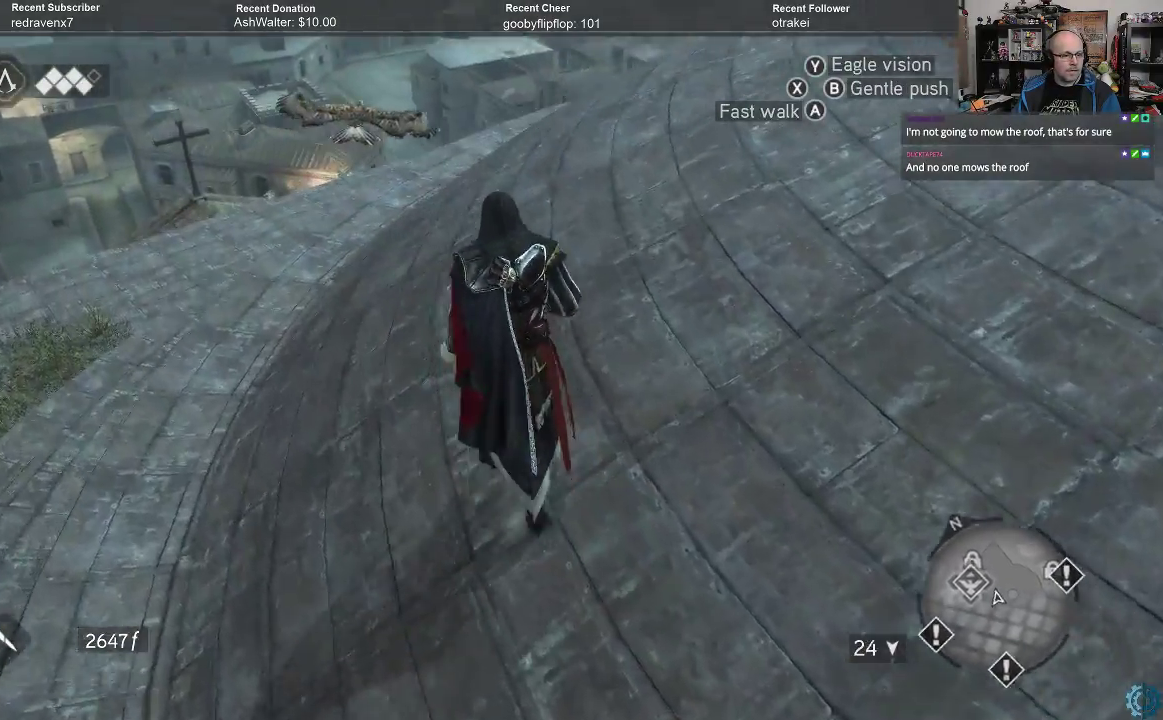
{"buttons": [], "left_stick": "up-left", "right_stick": "center", "events": [[167, "right_stick", "center"], [300, "left_stick", "up-left"]]}